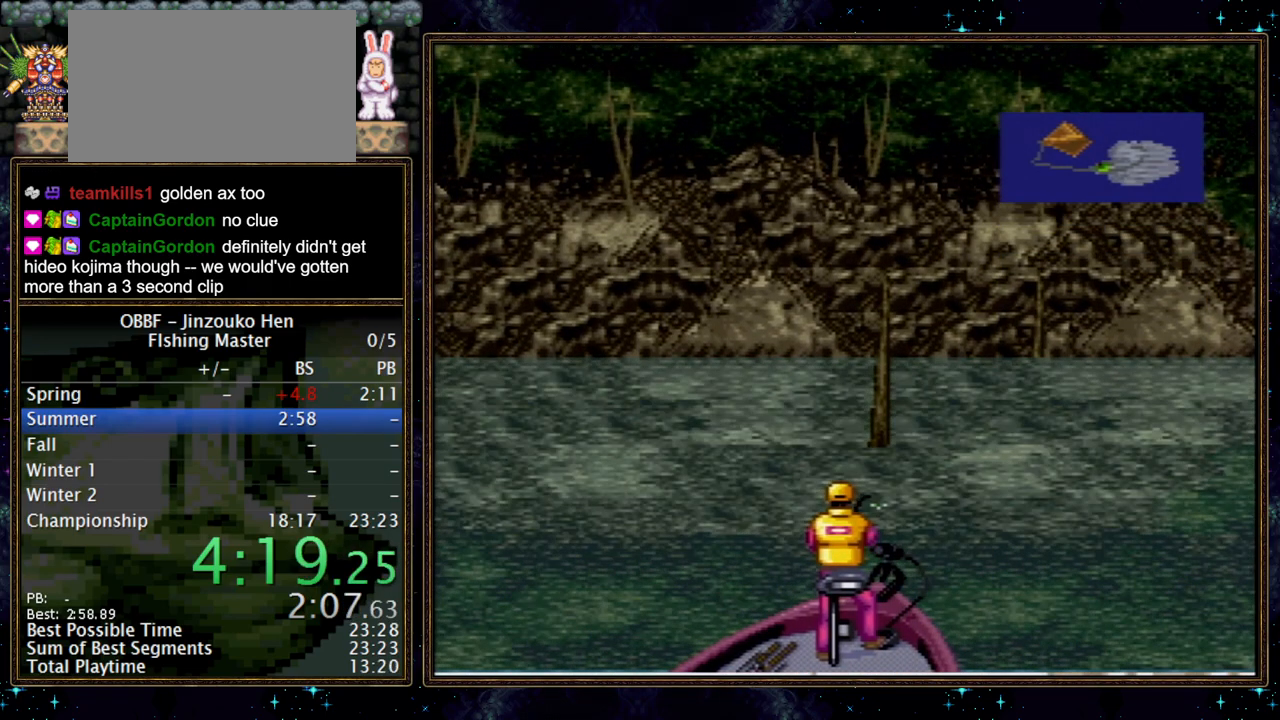
Gameplay with a controller (Nintendo layout); each line is a JSON object with the inputs held at the frame after it. "events" lists button and stick changes between this image and that frame as [ms after this image, input, new state], when the widget could be followed in between. Not read: DPAD_DOWN L3 R3.
{"buttons": [], "events": []}
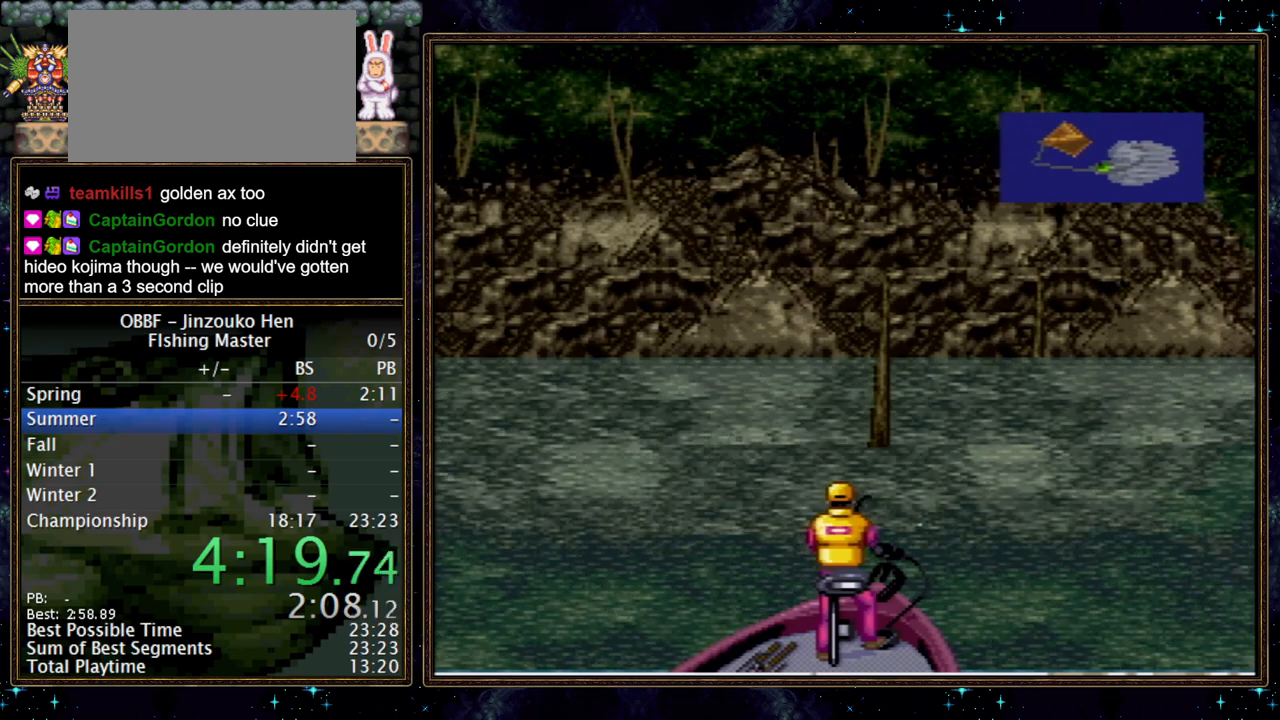
{"buttons": [], "events": []}
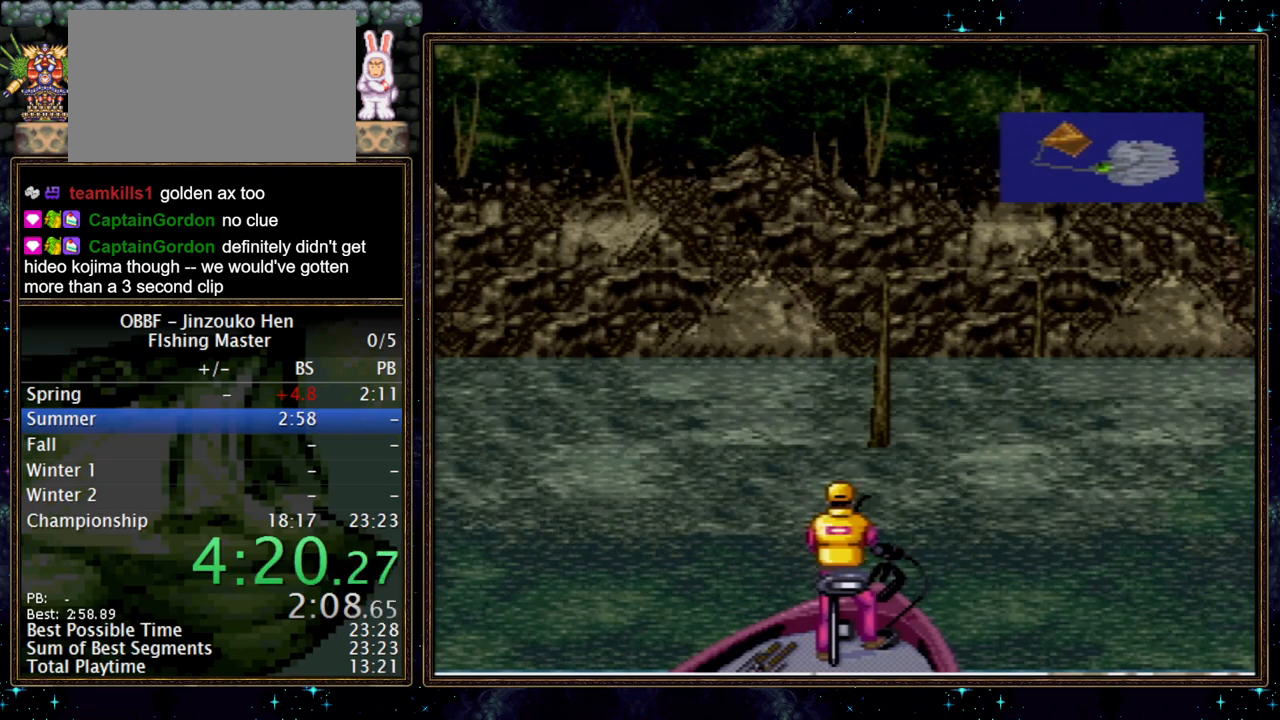
{"buttons": [], "events": []}
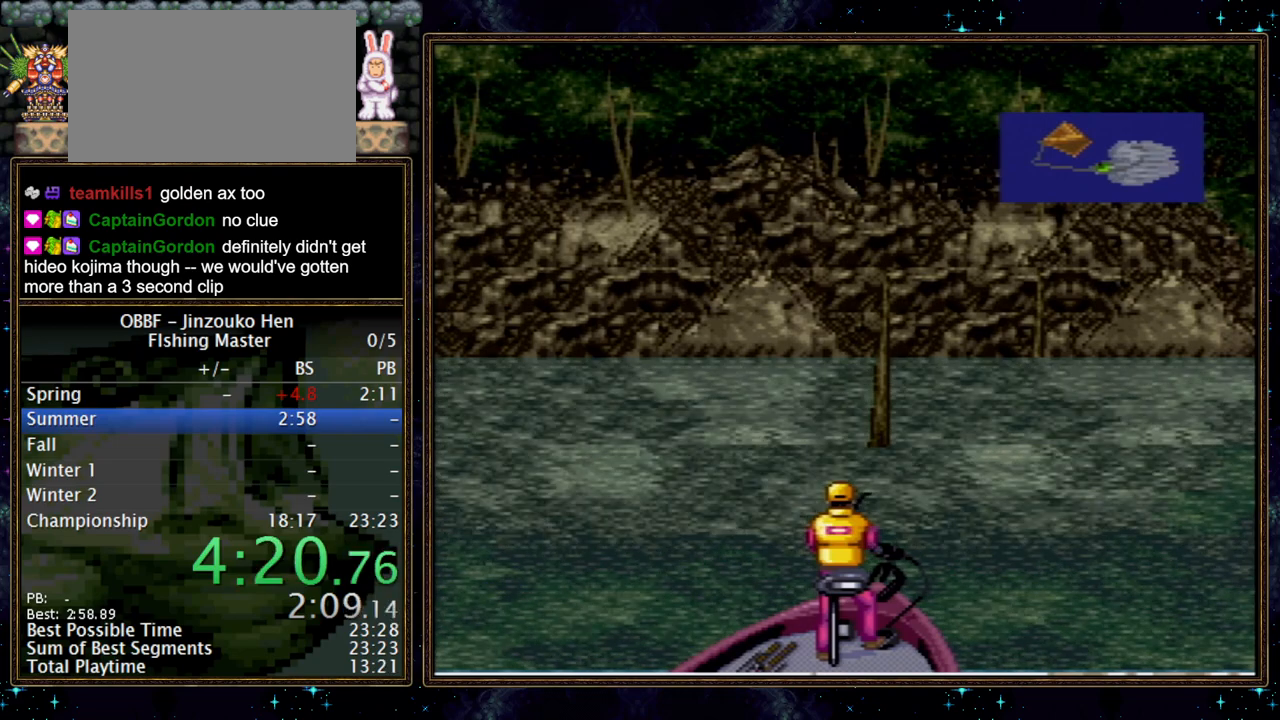
{"buttons": [], "events": []}
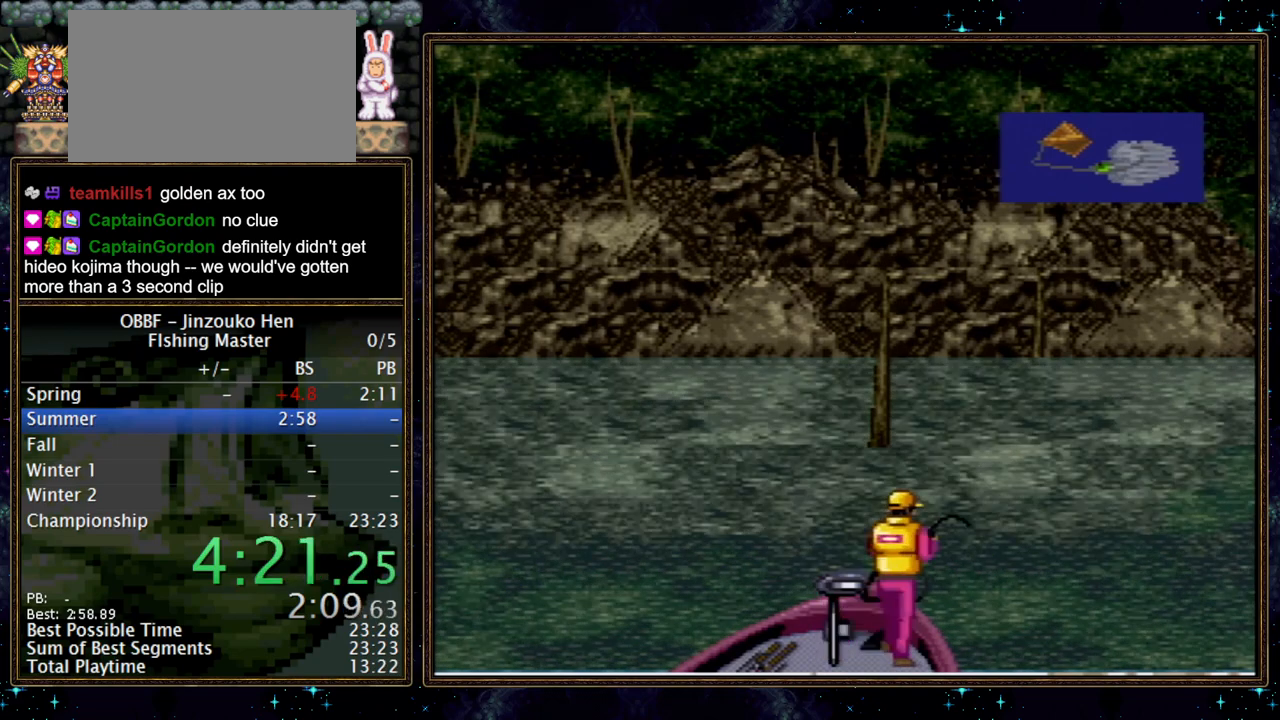
{"buttons": [], "events": []}
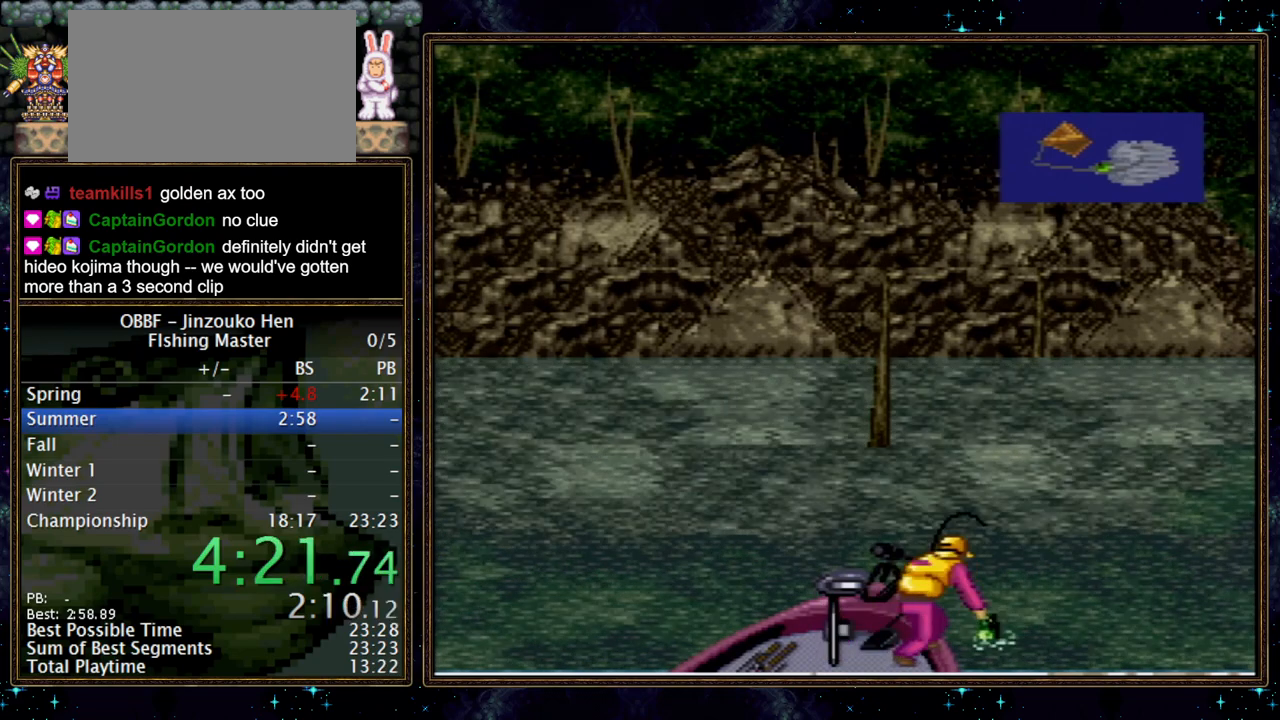
{"buttons": ["A"], "events": [[150, "A", "down"], [217, "A", "up"], [483, "A", "down"]]}
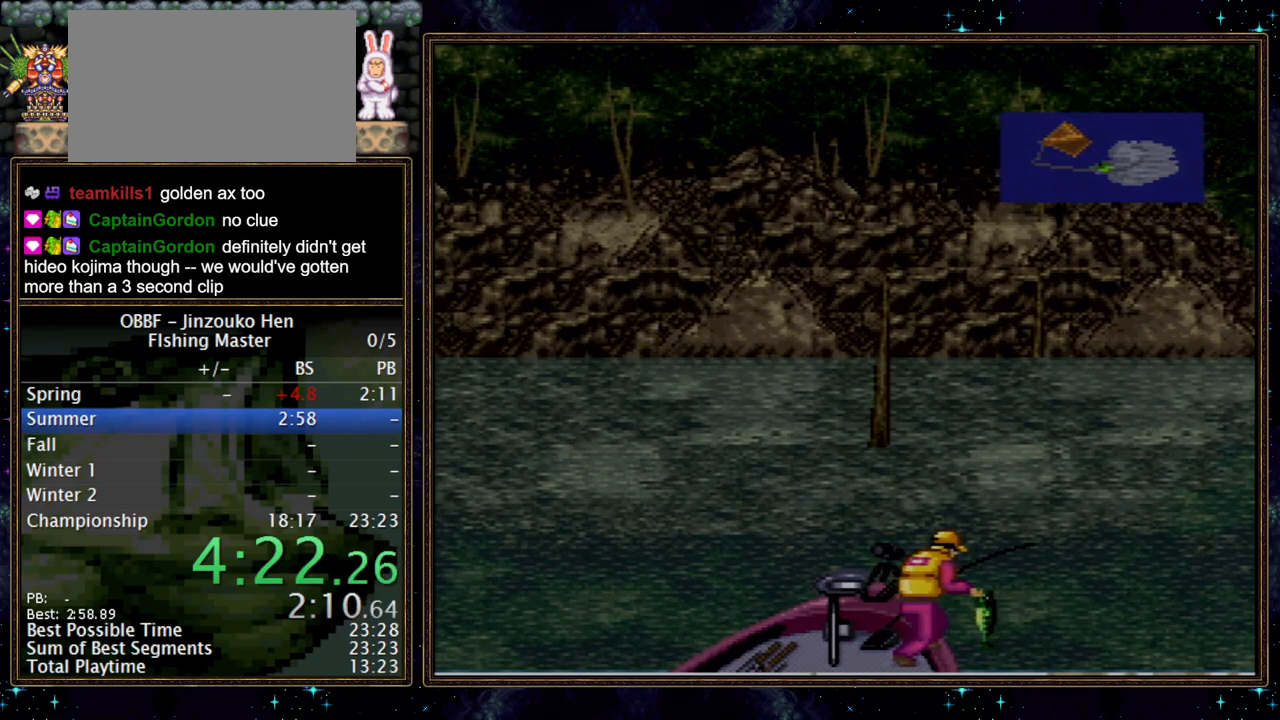
{"buttons": ["A"], "events": [[33, "A", "up"], [83, "A", "down"], [150, "A", "up"], [300, "A", "down"], [367, "A", "up"], [500, "A", "down"]]}
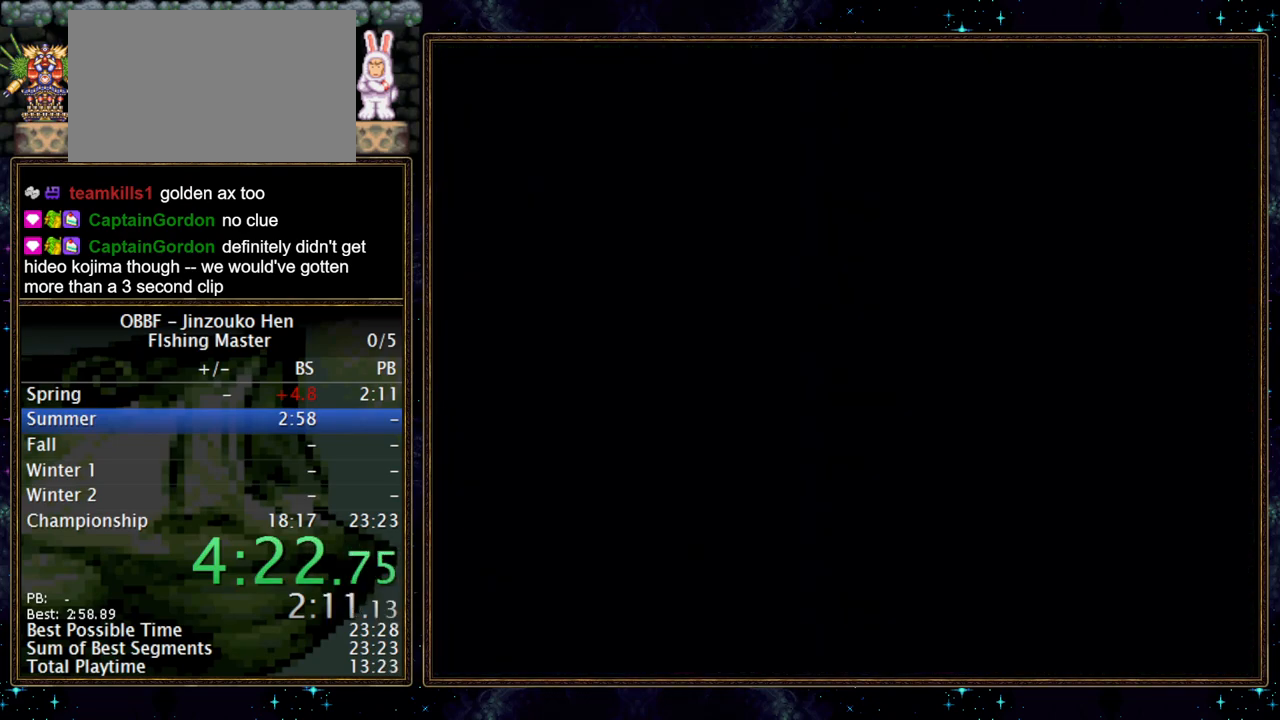
{"buttons": [], "events": [[50, "A", "up"], [117, "A", "down"], [267, "A", "up"], [317, "A", "down"], [383, "A", "up"], [433, "A", "down"], [483, "A", "up"]]}
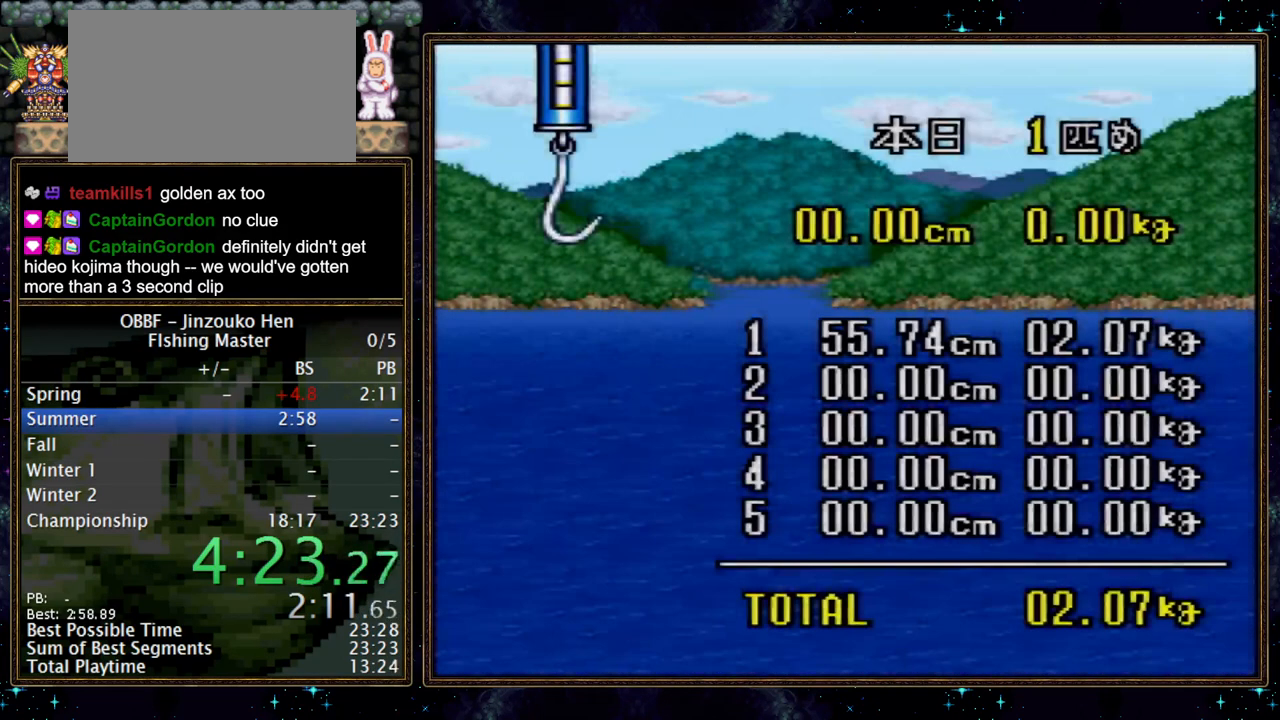
{"buttons": [], "events": [[67, "A", "down"], [117, "A", "up"], [283, "A", "down"], [333, "A", "up"]]}
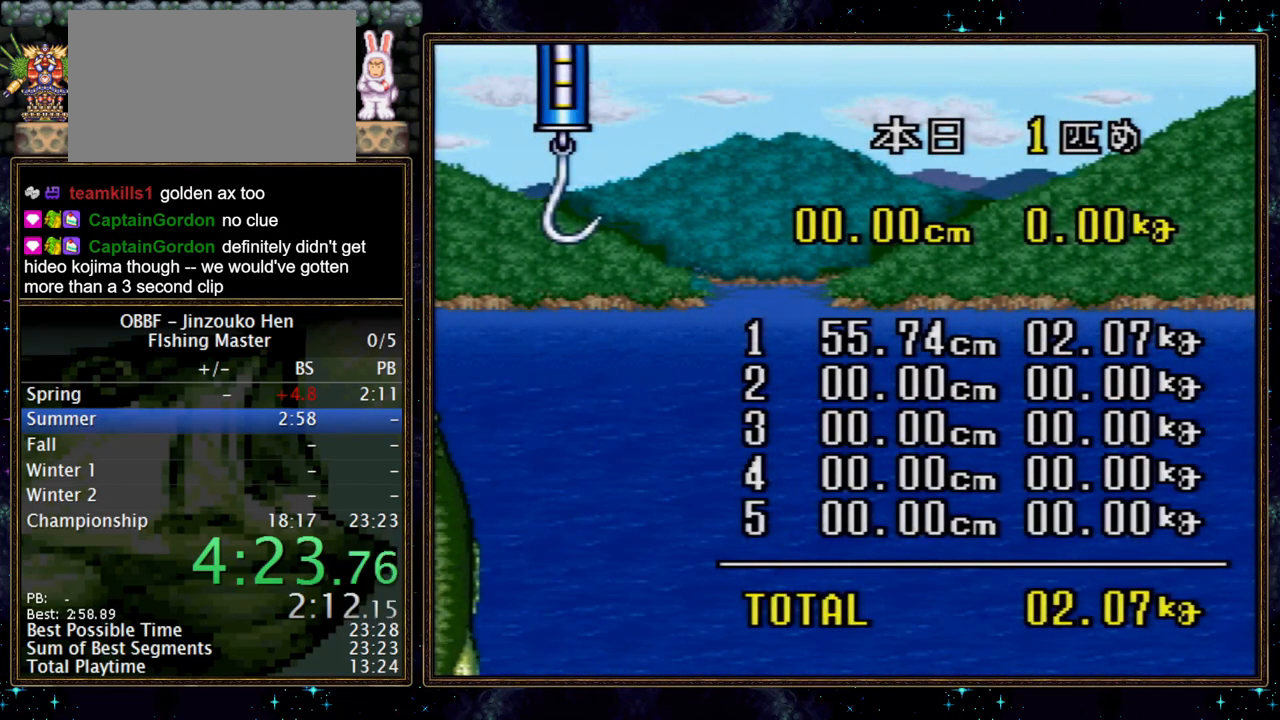
{"buttons": [], "events": [[117, "A", "down"], [167, "A", "up"], [317, "A", "down"], [400, "A", "up"]]}
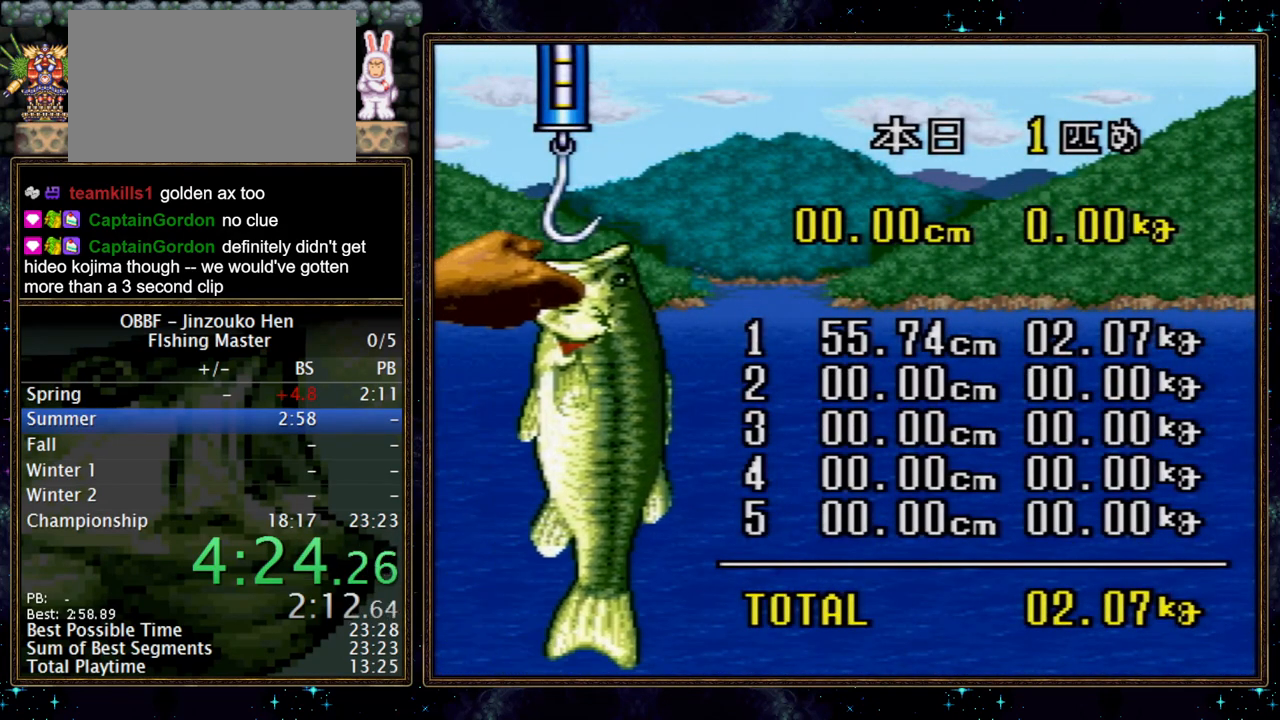
{"buttons": [], "events": [[183, "A", "down"], [250, "A", "up"]]}
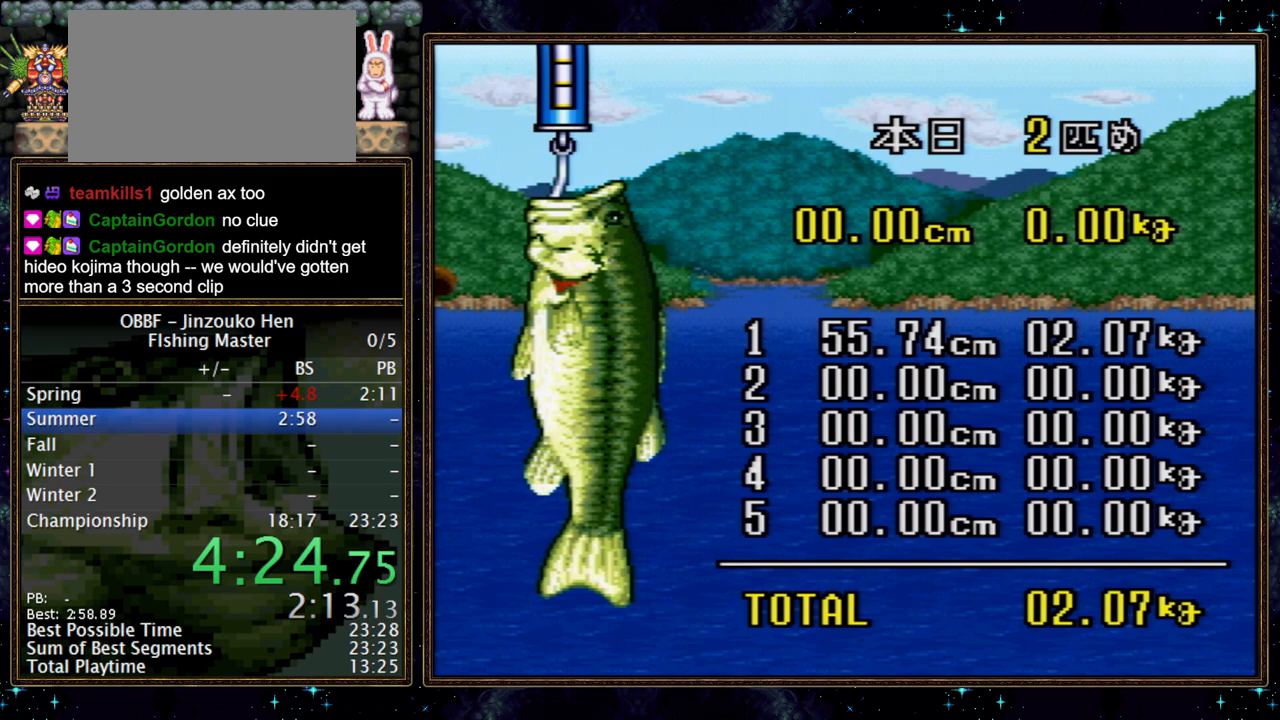
{"buttons": [], "events": [[100, "A", "down"], [150, "A", "up"], [217, "A", "down"], [267, "A", "up"], [417, "A", "down"], [483, "A", "up"]]}
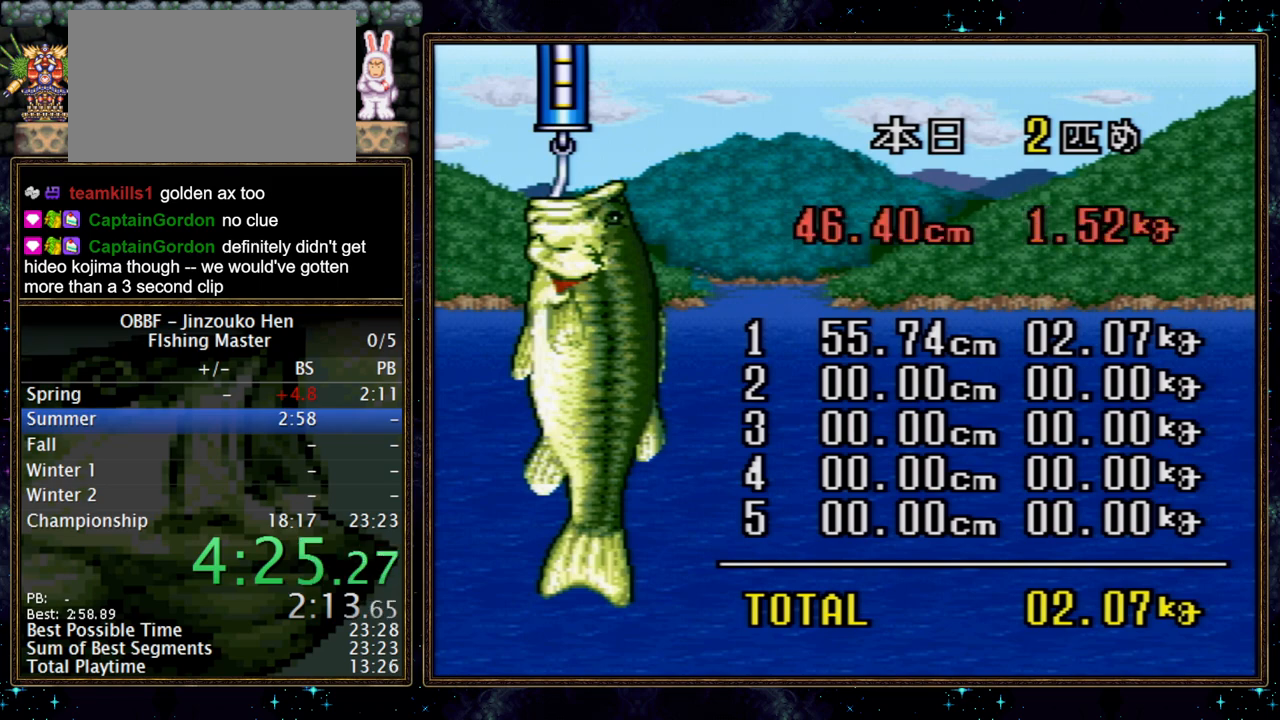
{"buttons": ["B"], "events": [[233, "A", "down"], [317, "A", "up"], [367, "B", "down"]]}
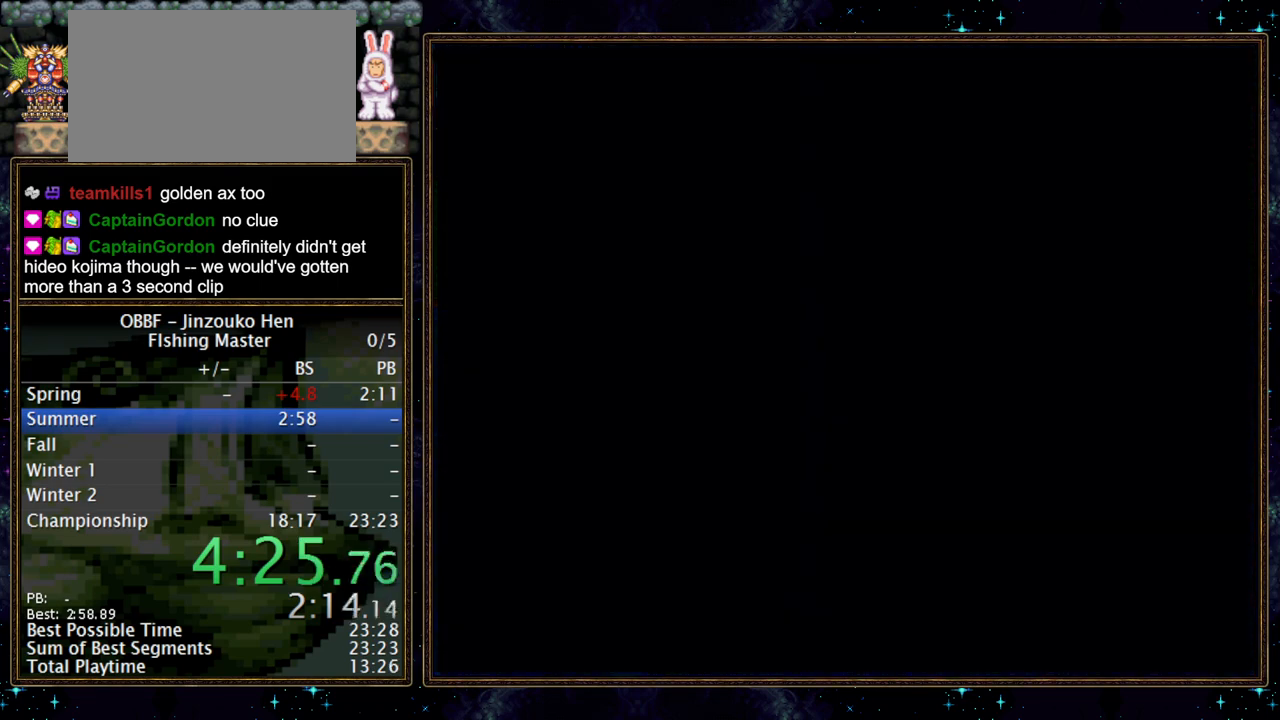
{"buttons": ["B"], "events": []}
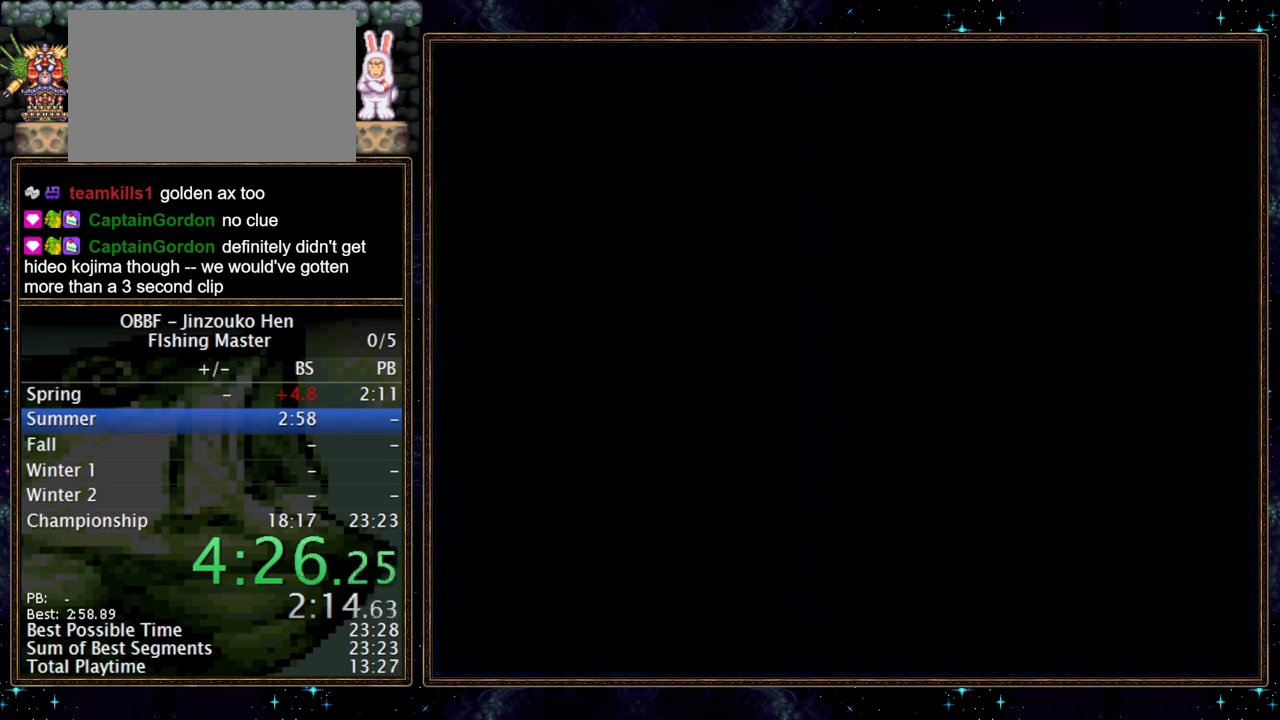
{"buttons": ["B"], "events": []}
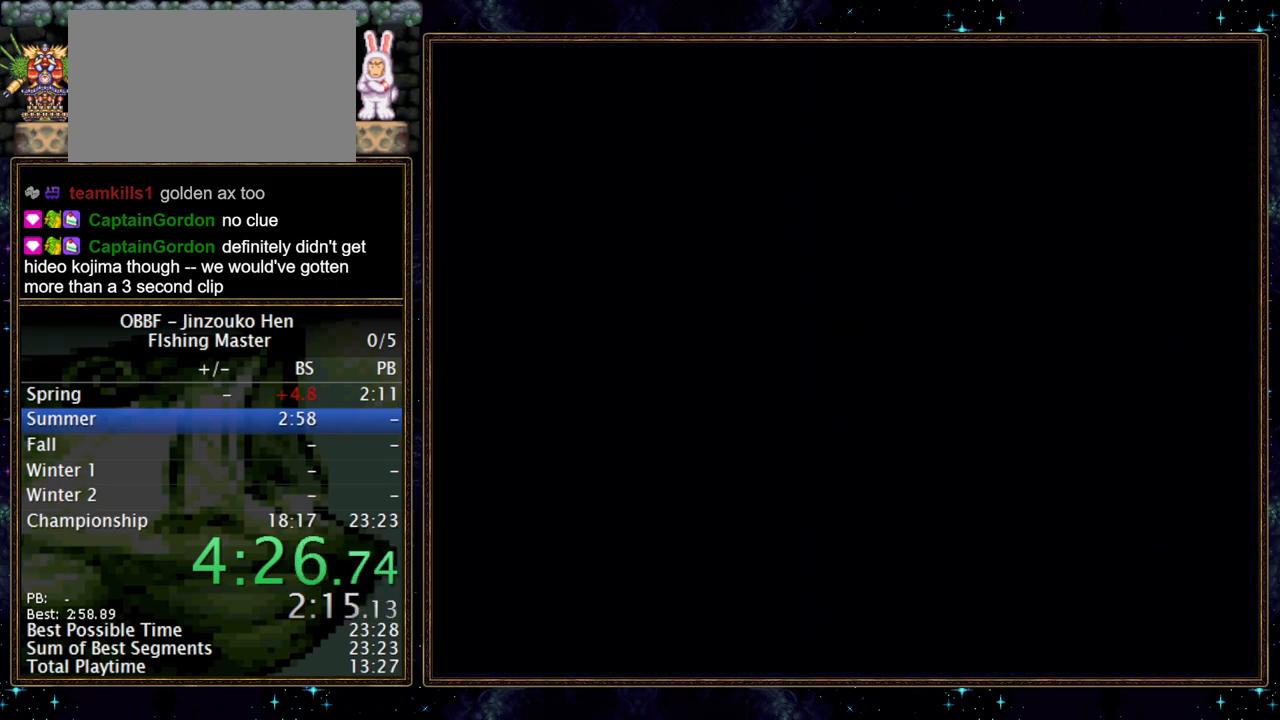
{"buttons": ["B"], "events": []}
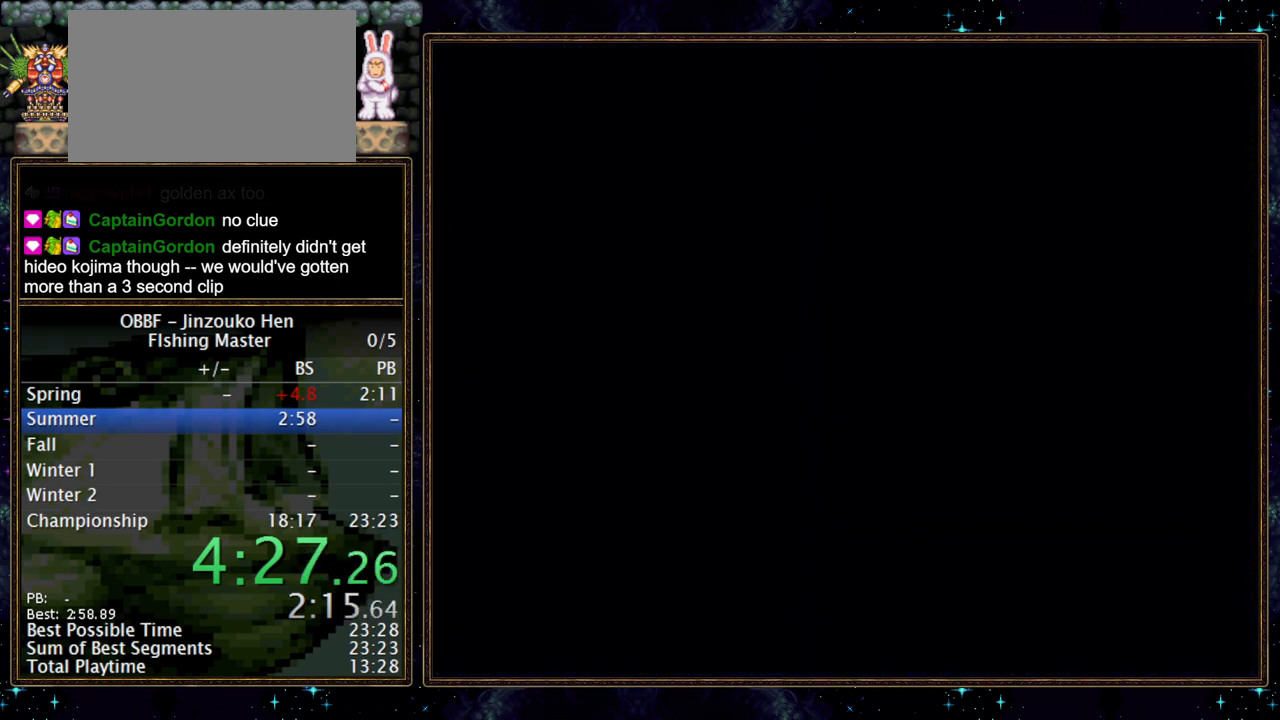
{"buttons": ["B"], "events": []}
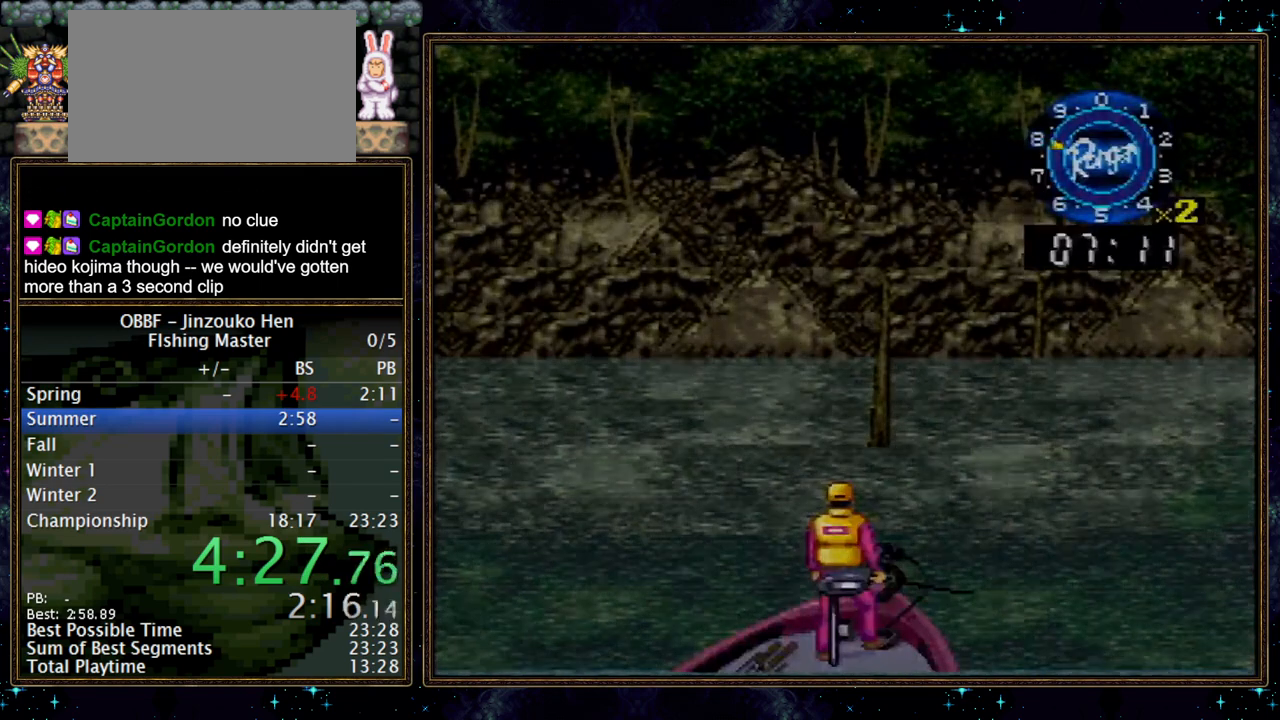
{"buttons": ["B"], "events": [[267, "A", "down"], [333, "A", "up"], [400, "A", "down"], [483, "A", "up"]]}
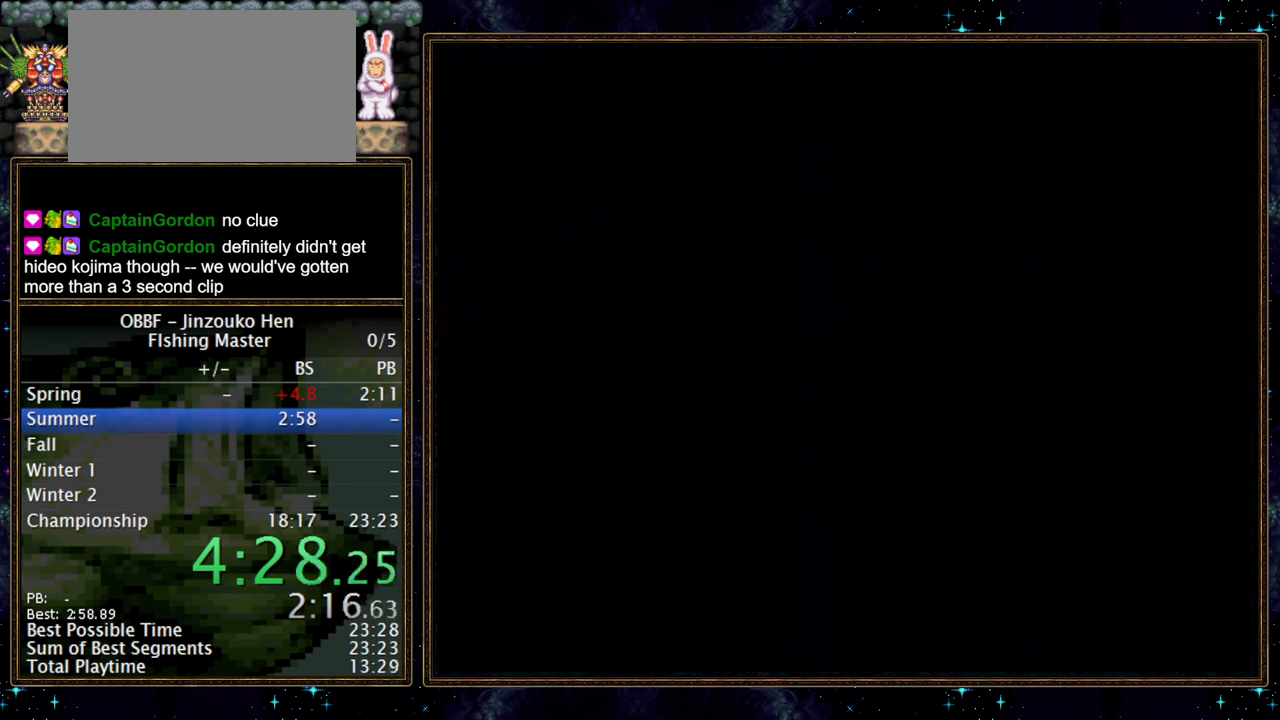
{"buttons": [], "events": [[67, "A", "down"], [117, "A", "up"], [383, "B", "up"]]}
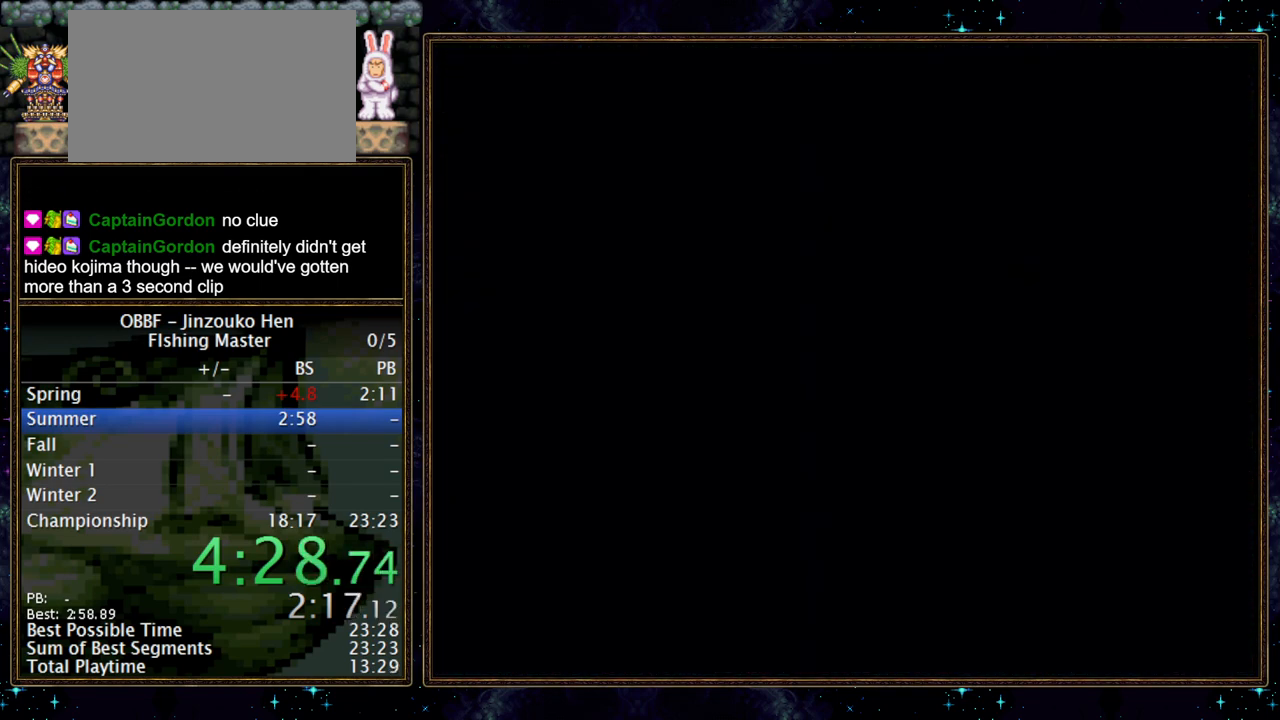
{"buttons": [], "events": []}
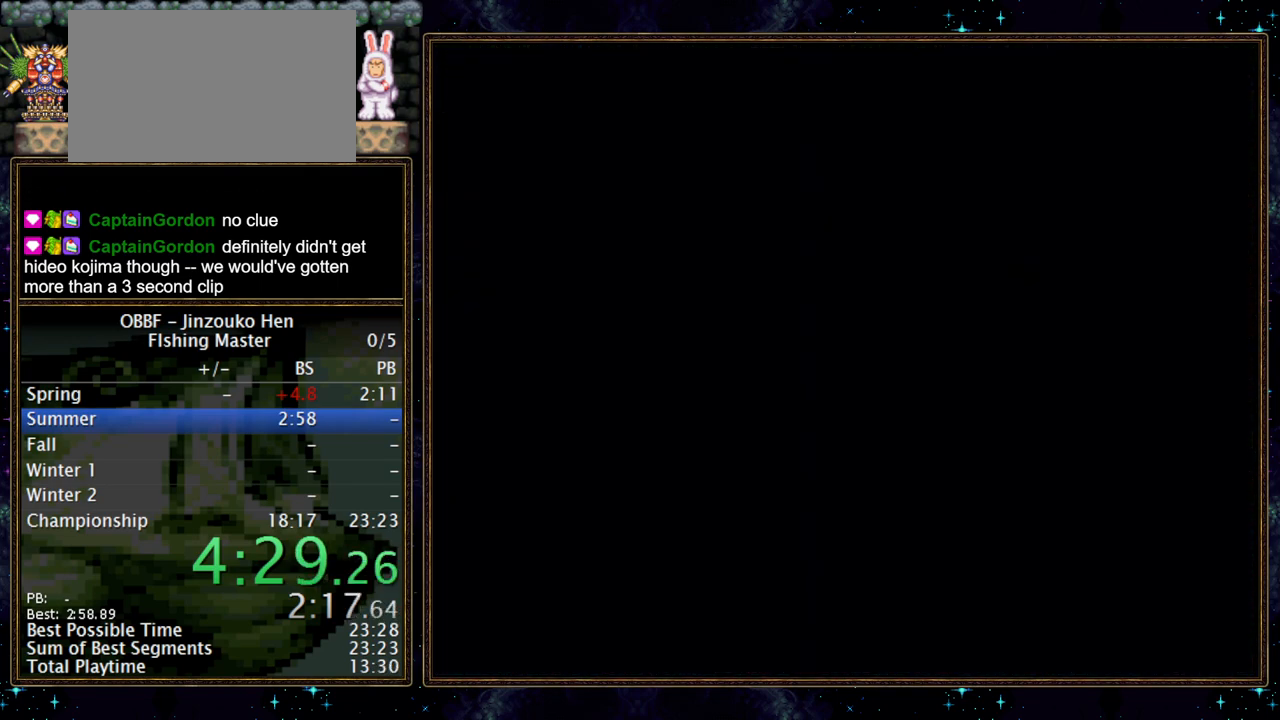
{"buttons": ["A"], "events": [[217, "A", "down"], [300, "A", "up"], [350, "A", "down"], [400, "A", "up"], [450, "A", "down"]]}
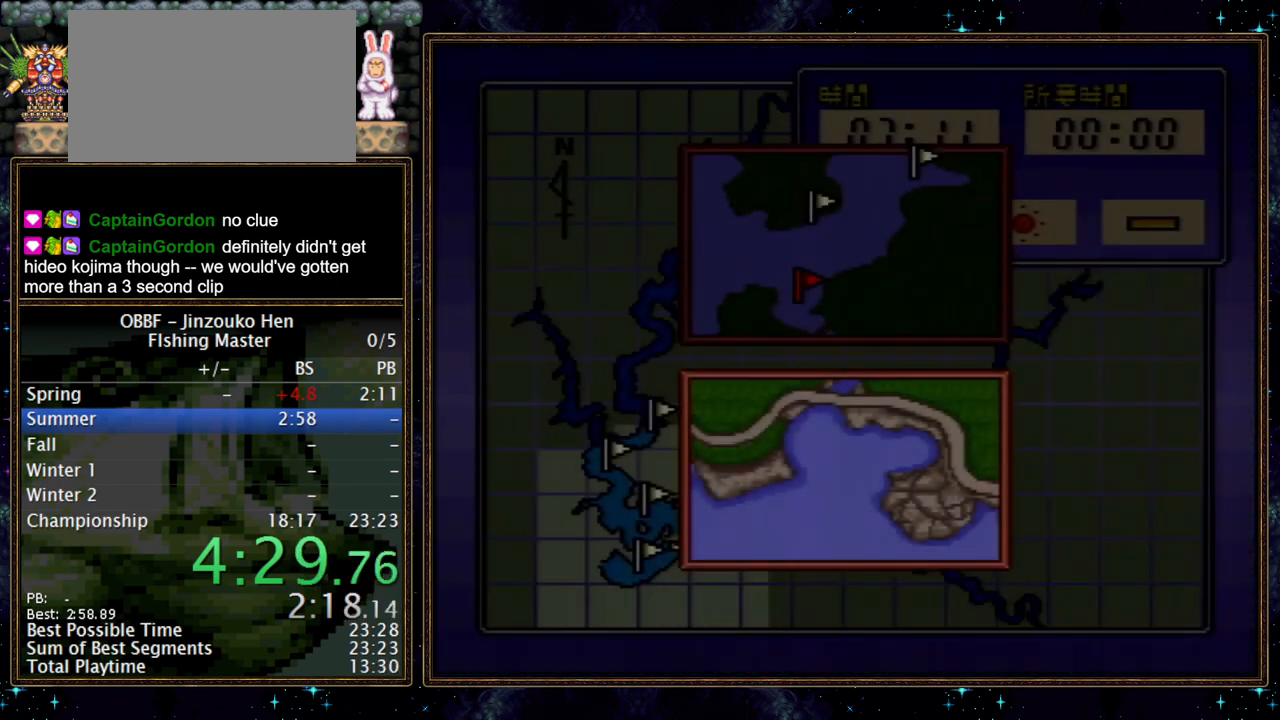
{"buttons": ["A"], "events": [[17, "A", "up"], [150, "A", "down"], [217, "A", "up"], [283, "A", "down"], [333, "A", "up"], [383, "A", "down"], [433, "A", "up"], [483, "A", "down"]]}
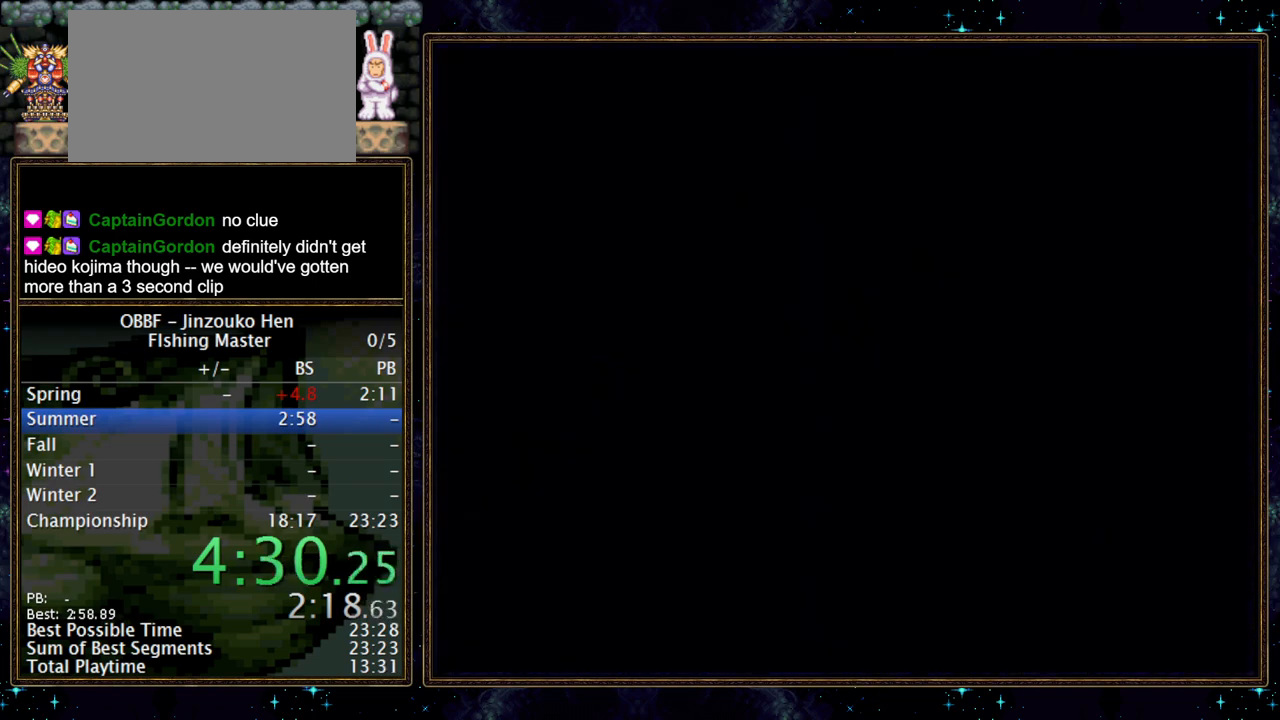
{"buttons": ["DPAD_RIGHT"], "events": [[67, "A", "up"], [183, "DPAD_RIGHT", "down"]]}
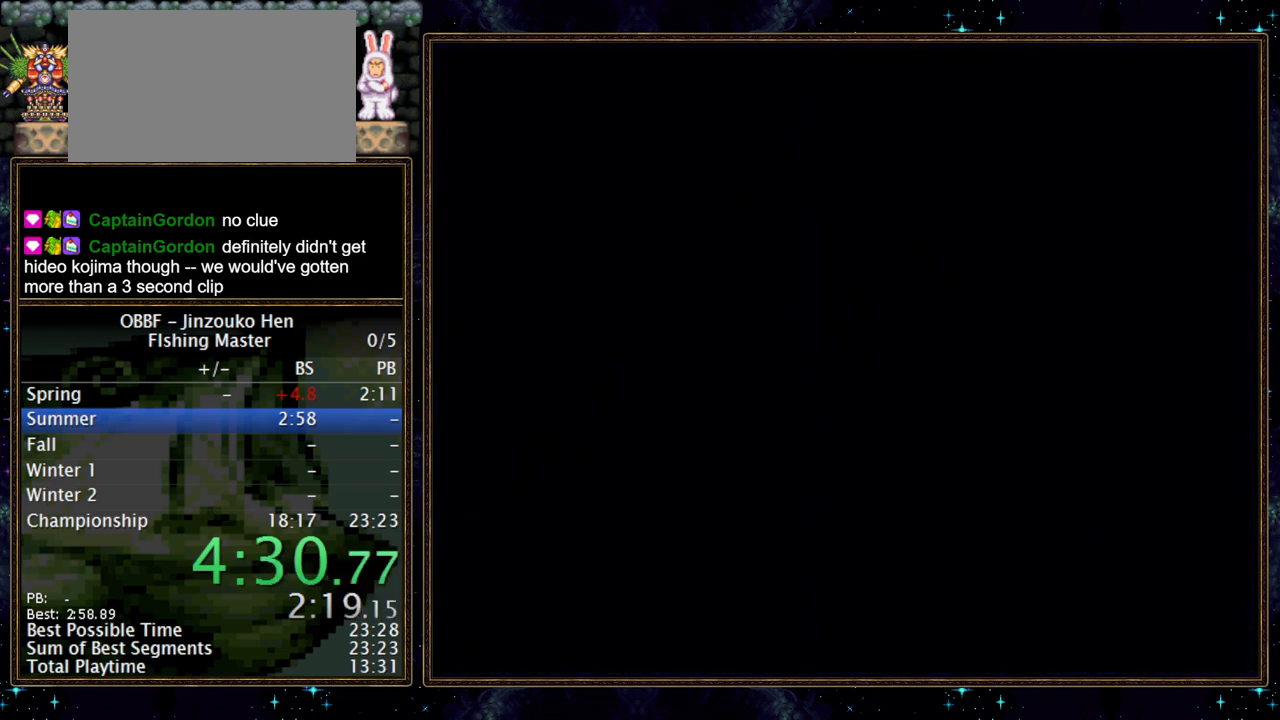
{"buttons": ["DPAD_RIGHT"], "events": []}
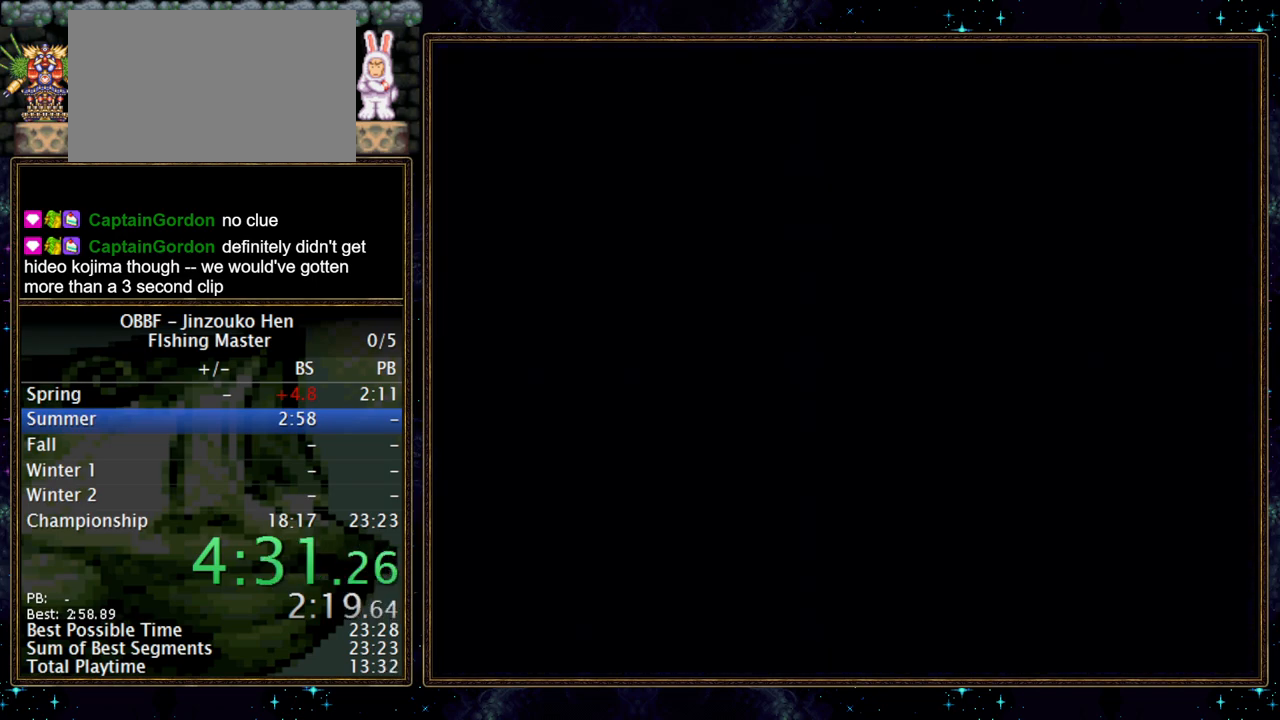
{"buttons": ["DPAD_RIGHT"], "events": []}
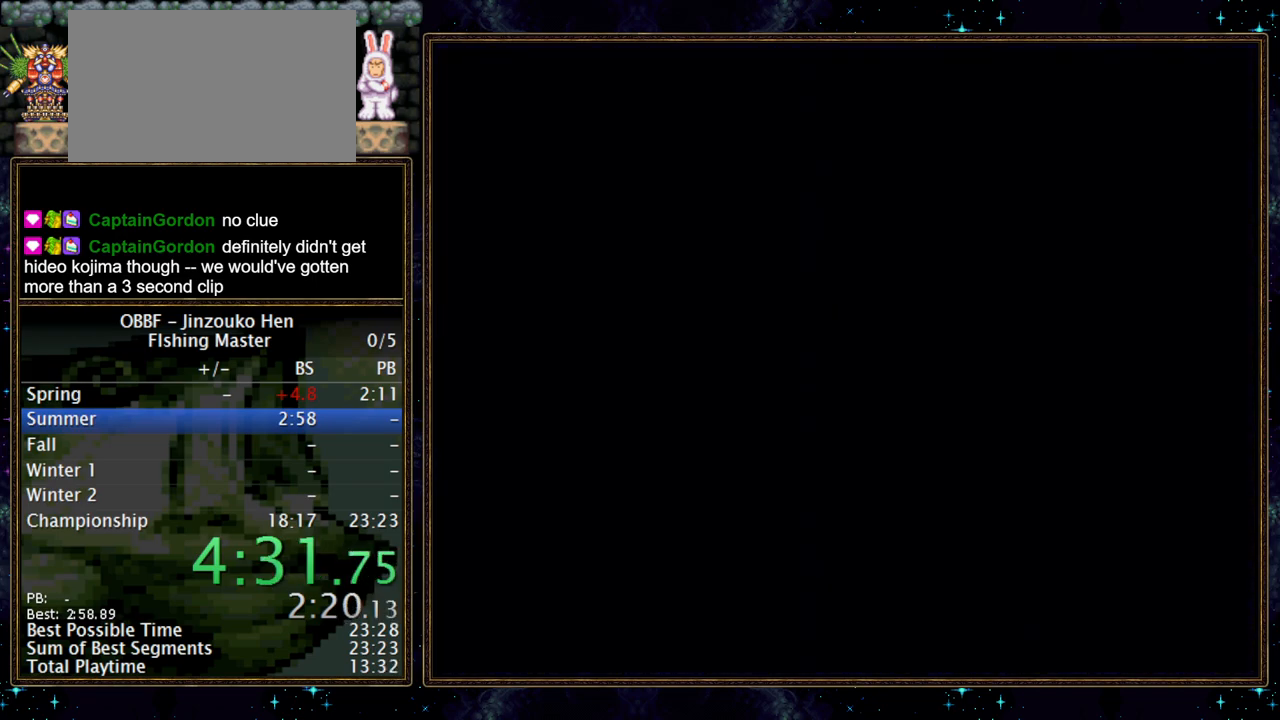
{"buttons": ["DPAD_RIGHT"], "events": []}
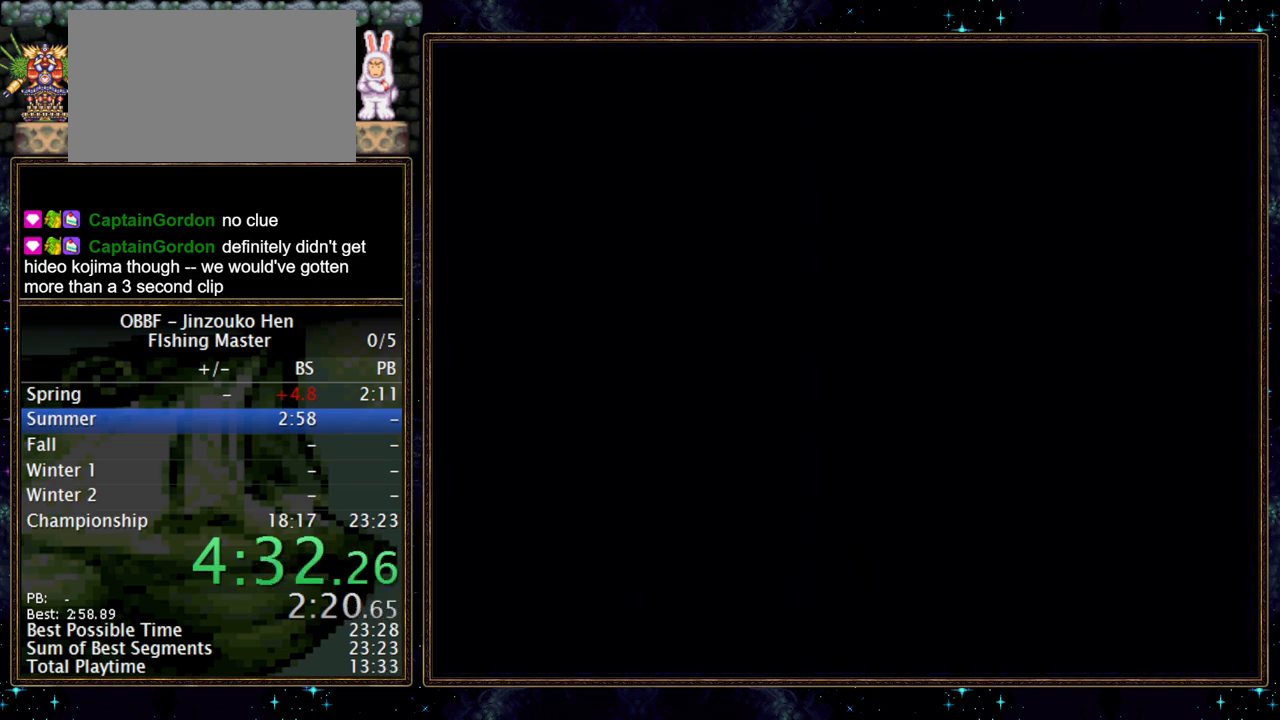
{"buttons": ["DPAD_RIGHT"], "events": []}
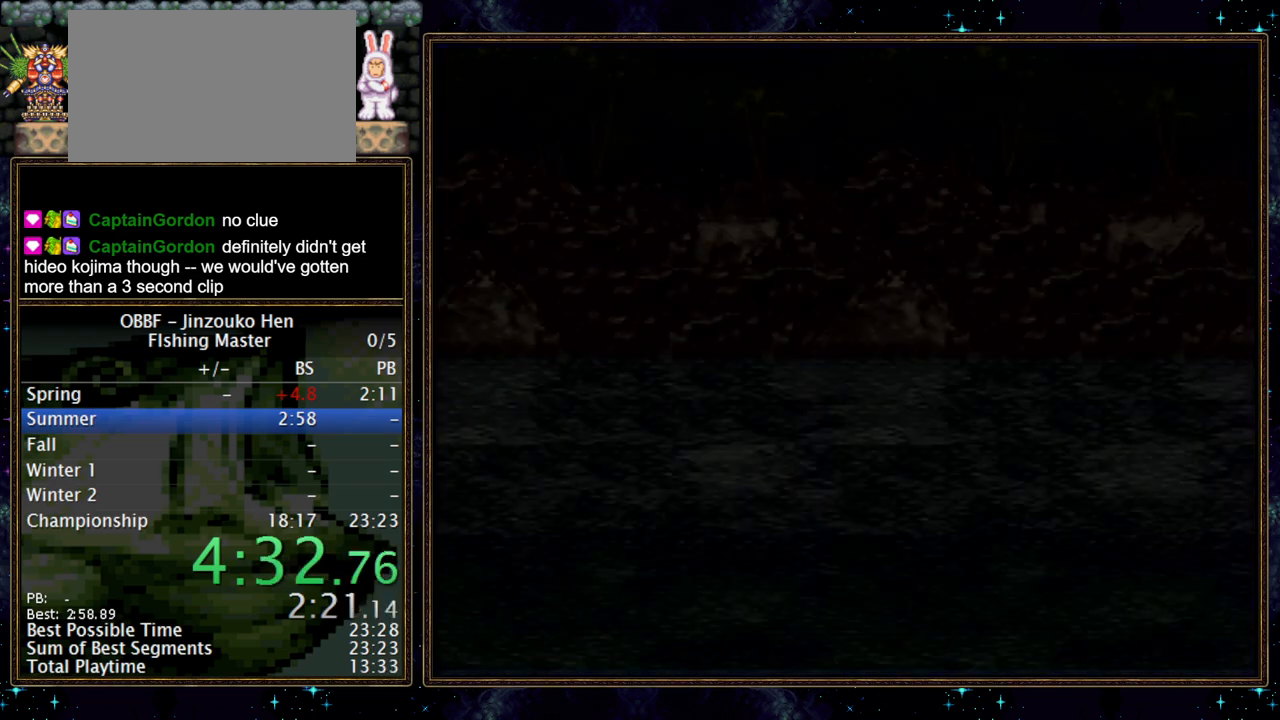
{"buttons": ["DPAD_RIGHT"], "events": []}
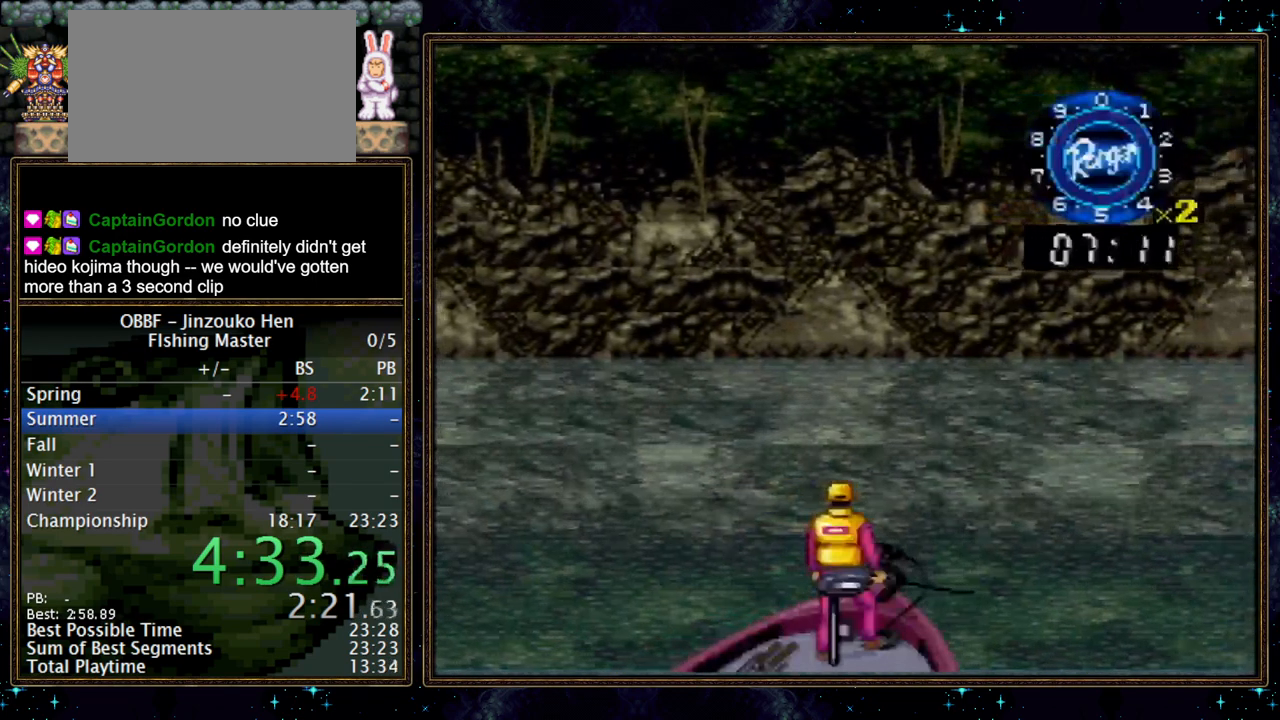
{"buttons": ["DPAD_RIGHT"], "events": []}